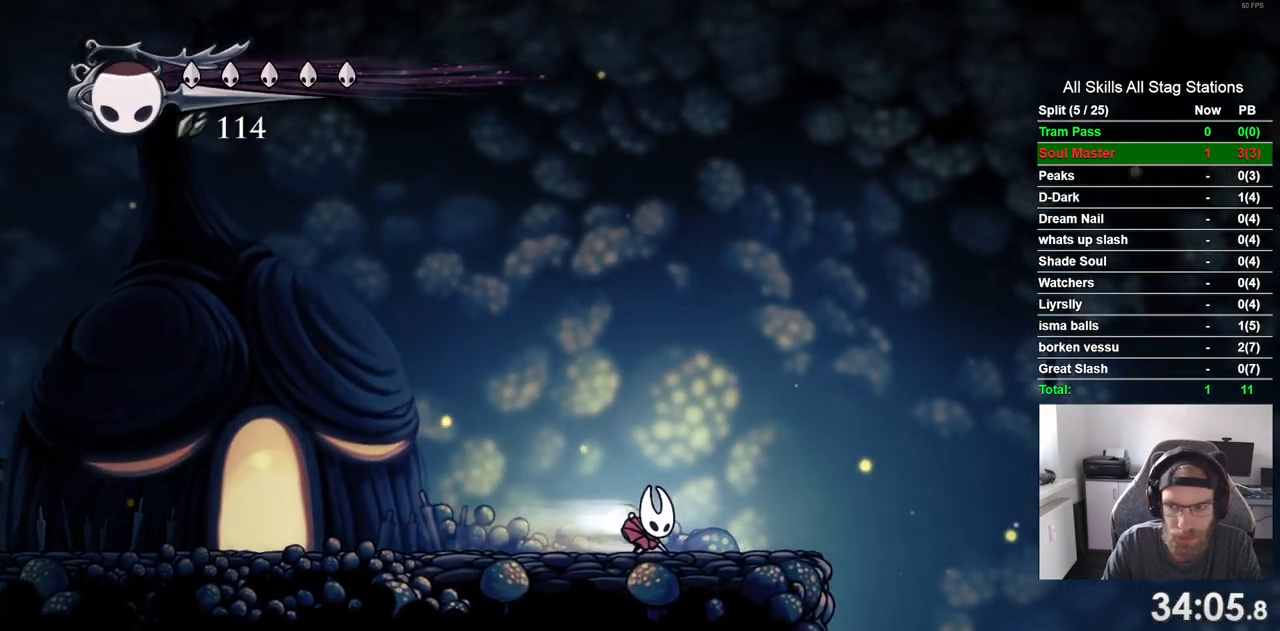
Gameplay with a controller (PlayStation layout); each line is a JSON object with the inputs held at the frame after it. "events" lists button and stick changes between this image and that frame as [ms after this image, input, new state], when the widget could be followed in between. Not read: DPAD_RIGHT L3 R3.
{"buttons": [], "left_stick": "center", "right_stick": "center", "events": [[183, "R2", "up"]]}
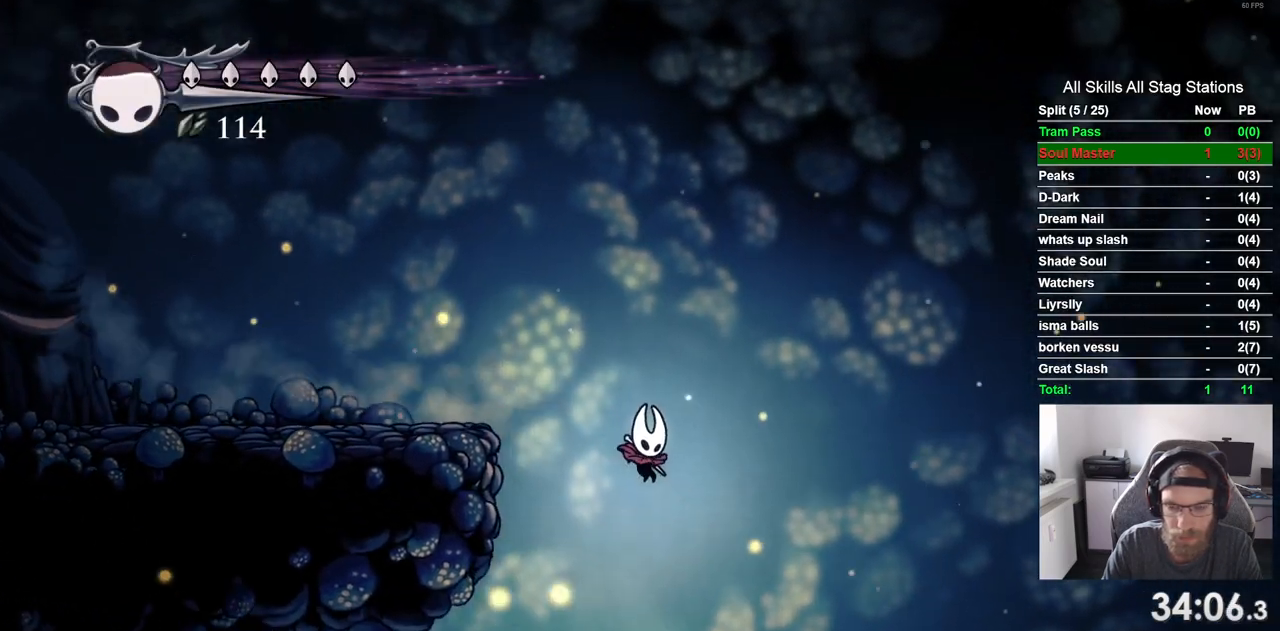
{"buttons": [], "left_stick": "center", "right_stick": "center", "events": []}
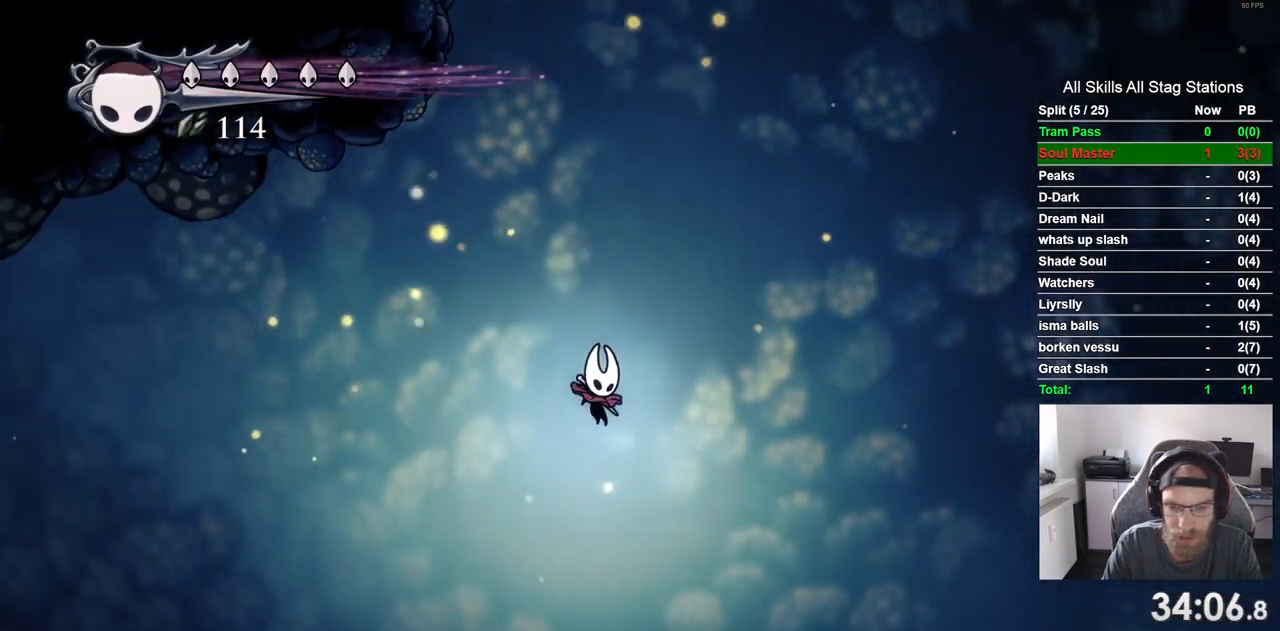
{"buttons": [], "left_stick": "center", "right_stick": "center", "events": []}
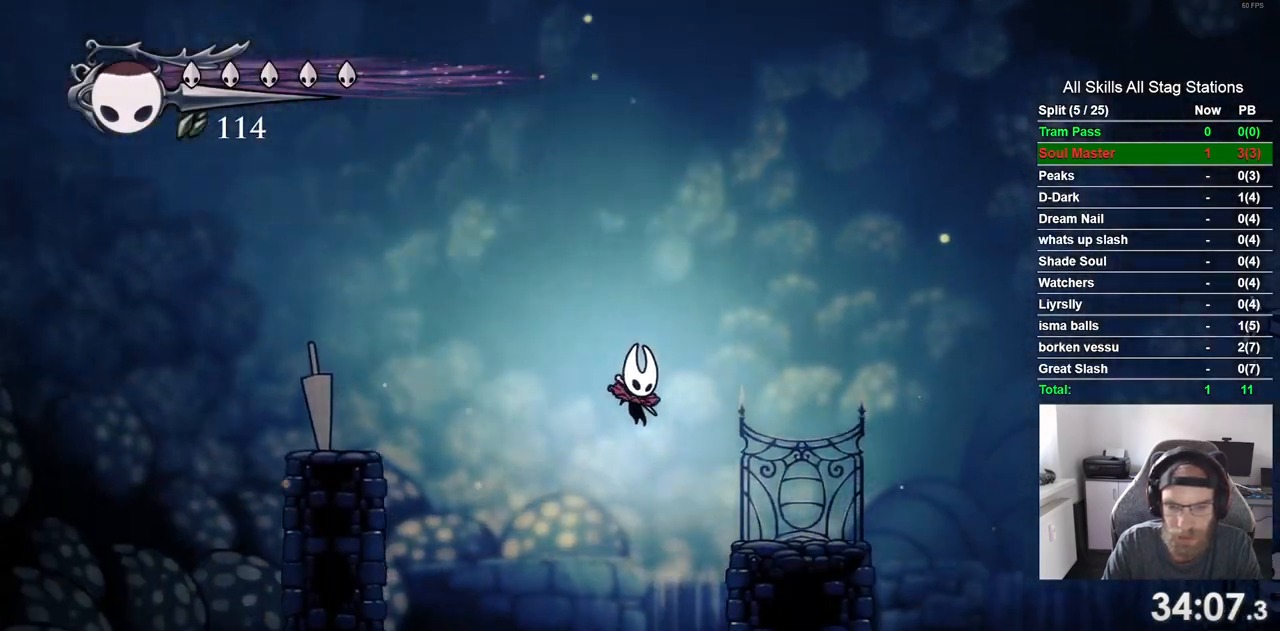
{"buttons": ["CROSS"], "left_stick": "center", "right_stick": "center", "events": [[267, "CROSS", "down"]]}
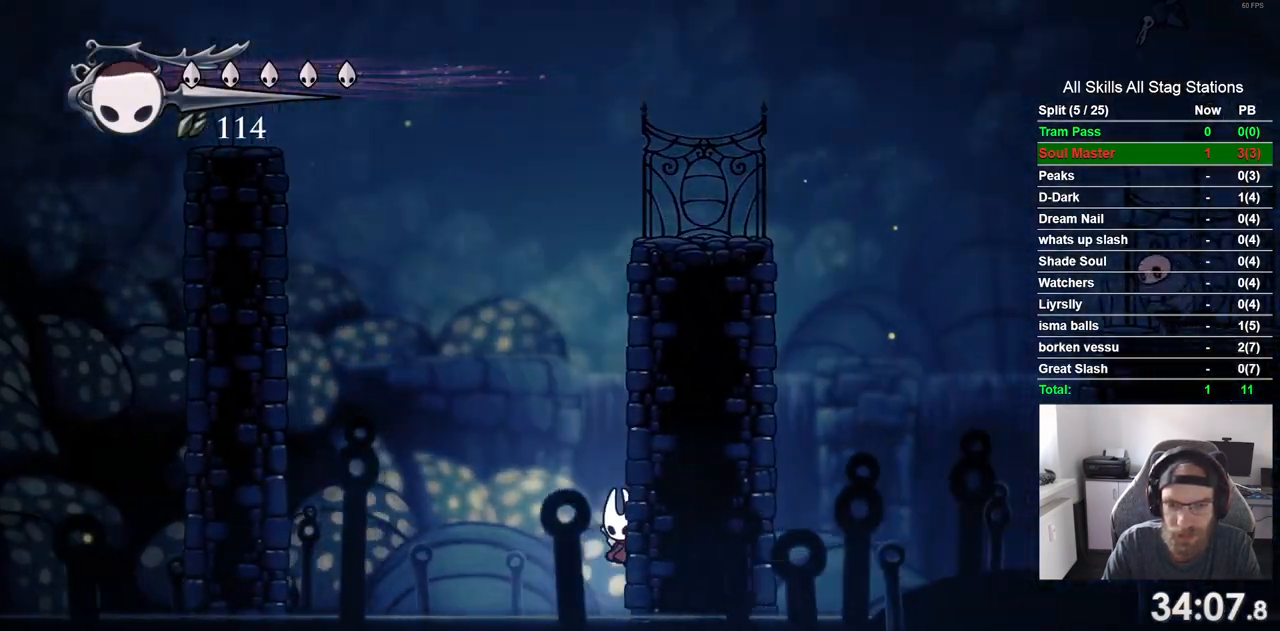
{"buttons": ["CROSS"], "left_stick": "center", "right_stick": "center", "events": []}
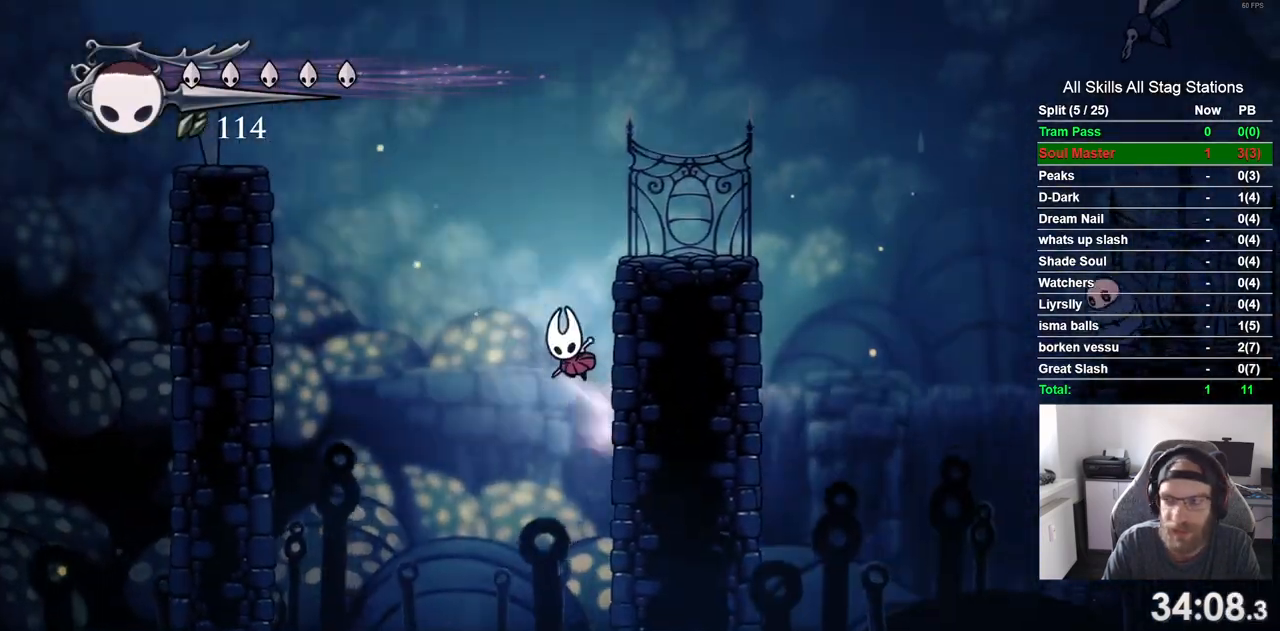
{"buttons": ["CROSS"], "left_stick": "center", "right_stick": "center", "events": []}
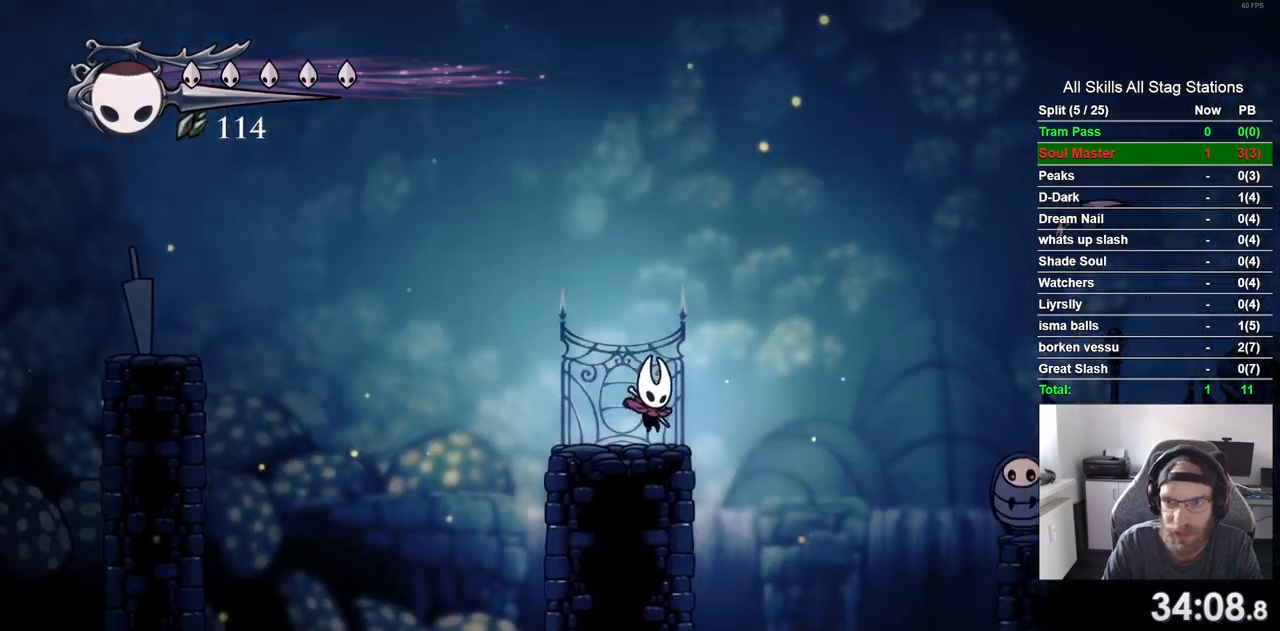
{"buttons": ["CROSS", "DPAD_LEFT"], "left_stick": "center", "right_stick": "center", "events": [[383, "DPAD_LEFT", "down"]]}
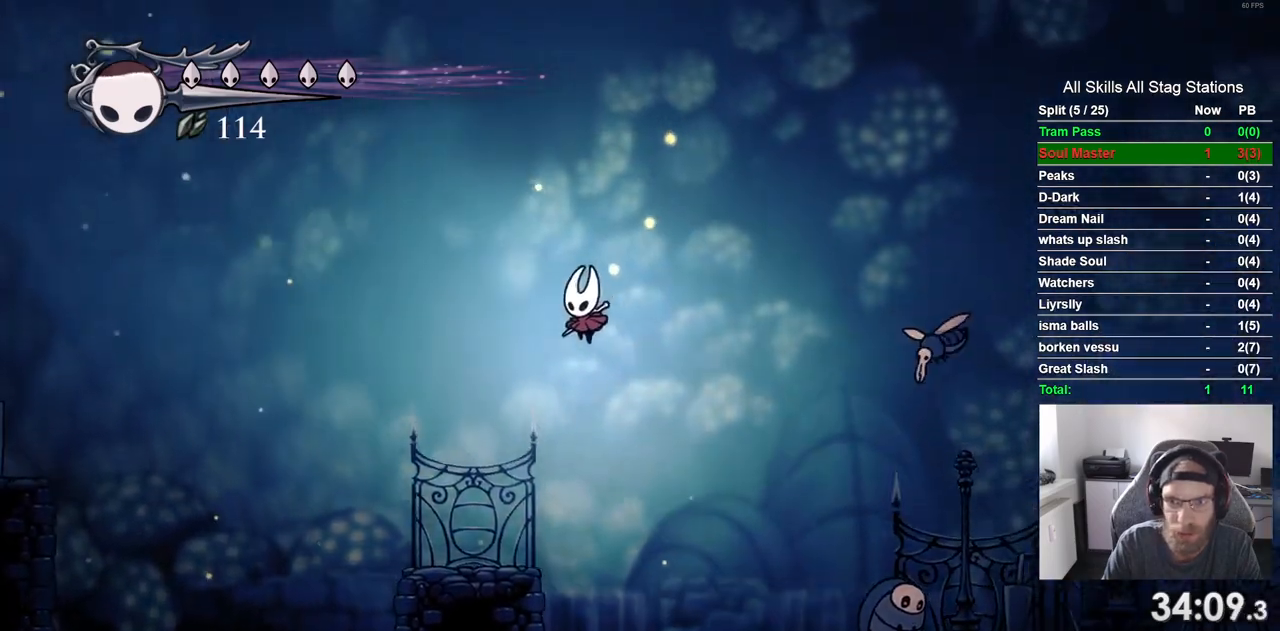
{"buttons": ["CROSS"], "left_stick": "center", "right_stick": "center", "events": [[283, "DPAD_LEFT", "up"]]}
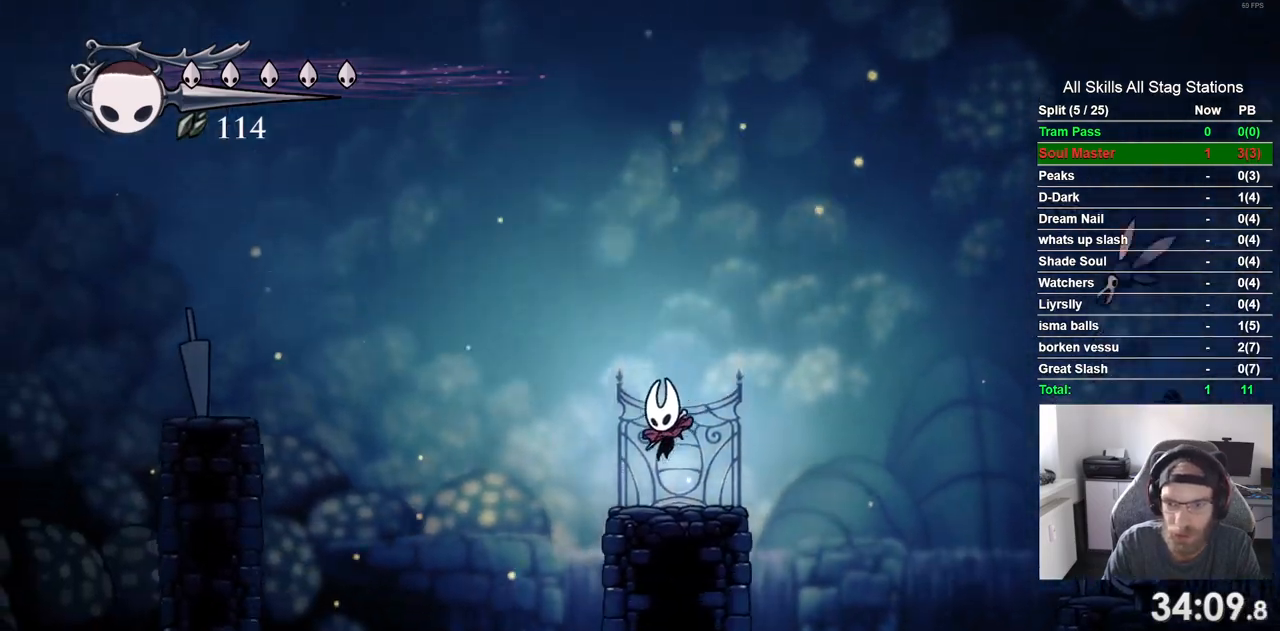
{"buttons": [], "left_stick": "center", "right_stick": "center", "events": [[417, "CROSS", "up"]]}